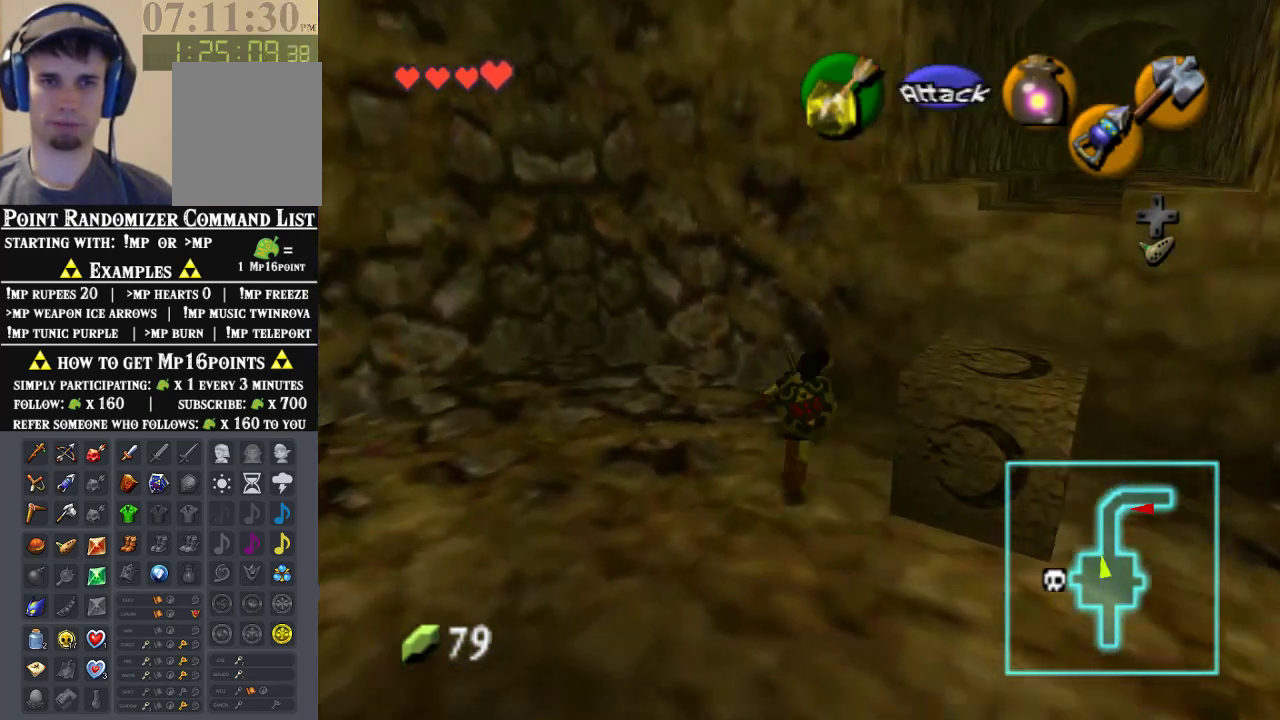
Gameplay with a controller (Nintendo layout); each line is a JSON object with the inputs held at the frame after it. "events" lists button and stick changes between this image and that frame as [ms after this image, input, new state], when the widget could be followed in between. Not read: L1 L3 R1 R3.
{"buttons": [], "left_stick": "down", "events": [[267, "left_stick", "right"], [400, "left_stick", "down-right"], [500, "left_stick", "down"]]}
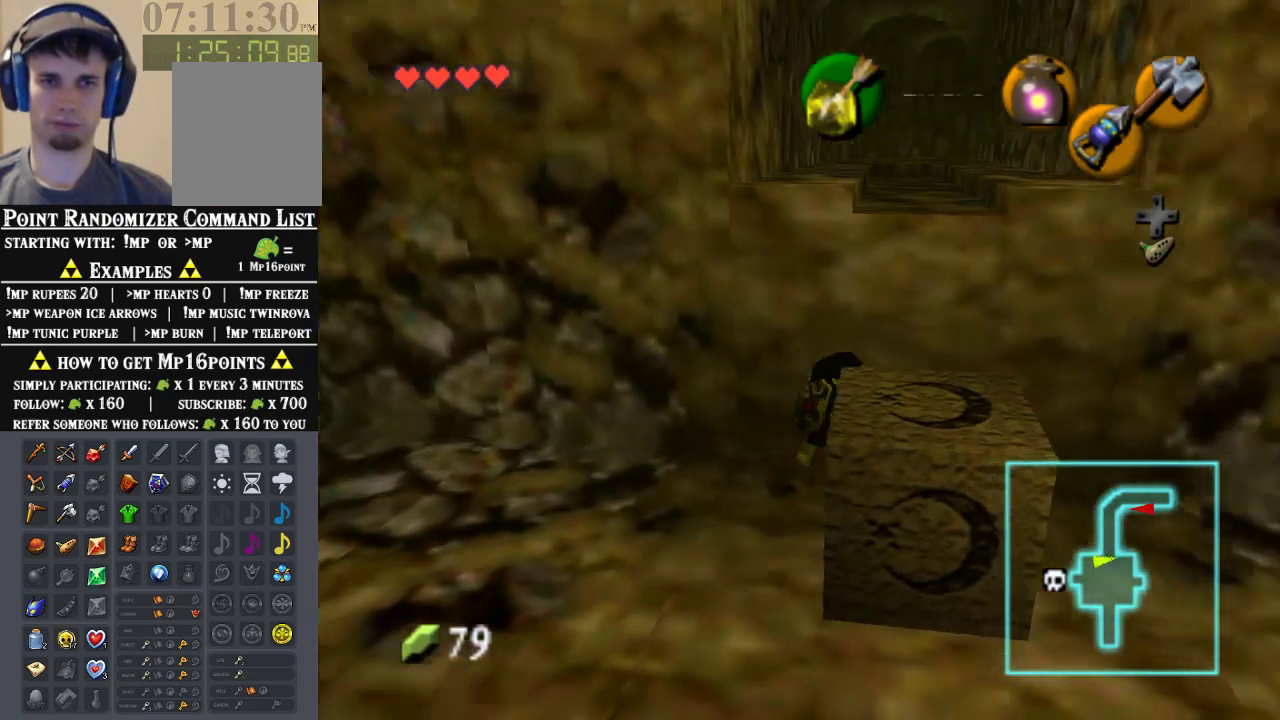
{"buttons": ["A"], "left_stick": "up", "events": [[133, "left_stick", "center"], [200, "A", "down"], [433, "left_stick", "up"]]}
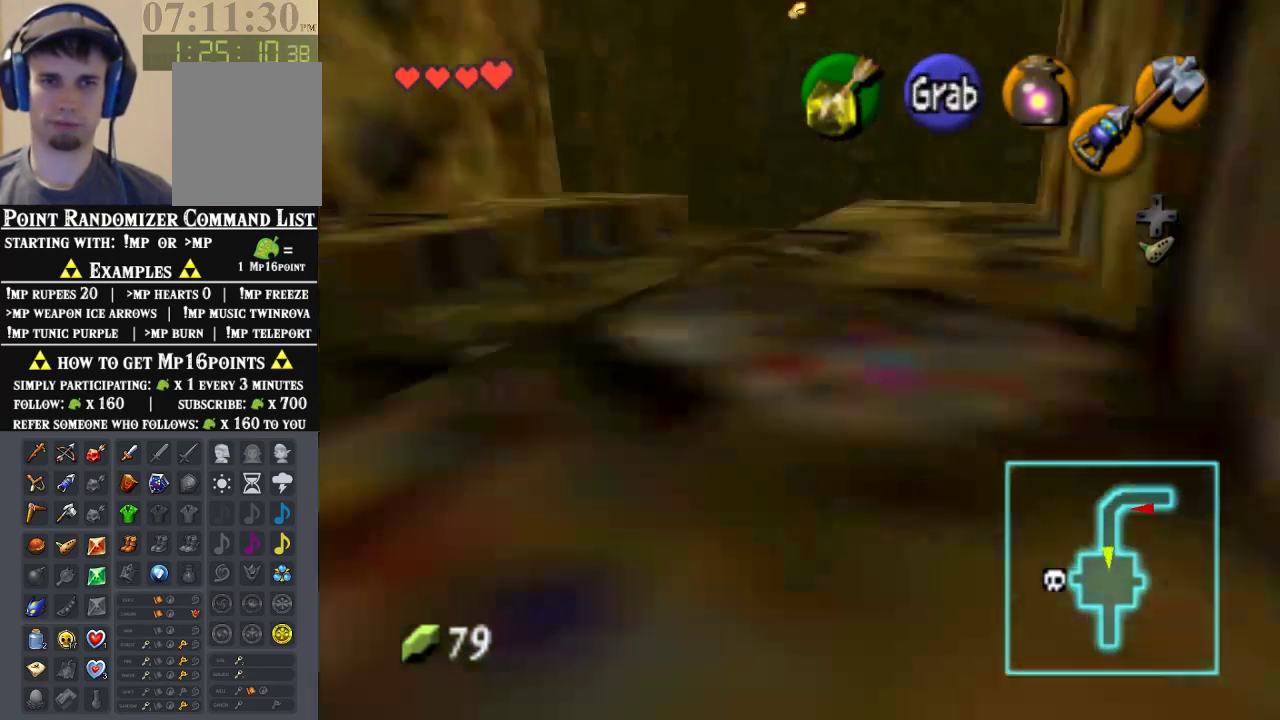
{"buttons": ["A"], "left_stick": "up", "events": []}
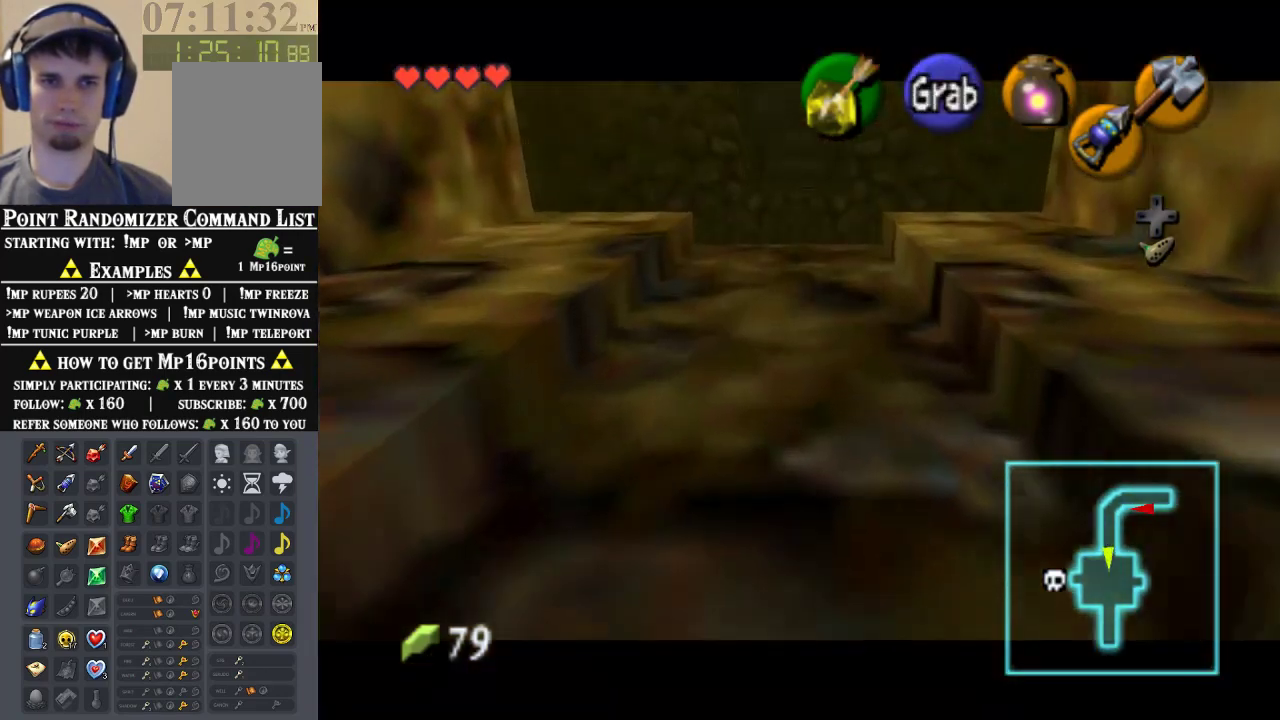
{"buttons": ["A"], "left_stick": "up", "events": []}
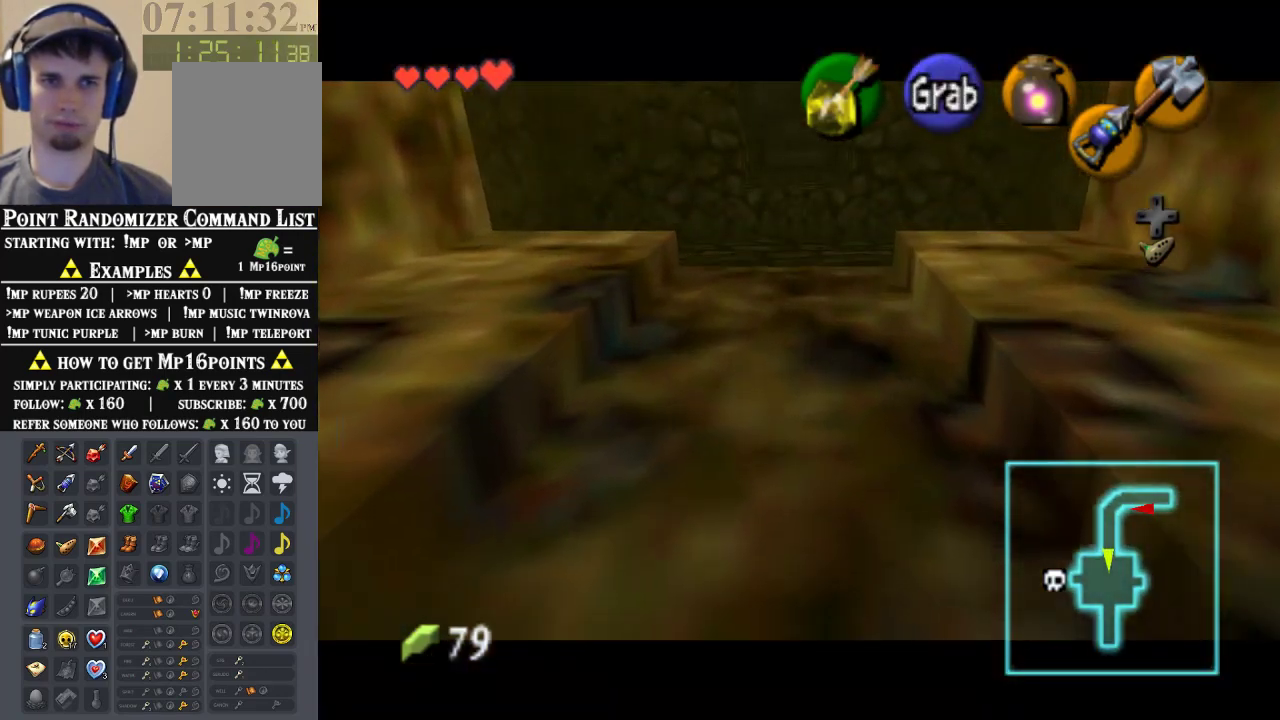
{"buttons": ["A"], "left_stick": "up", "events": []}
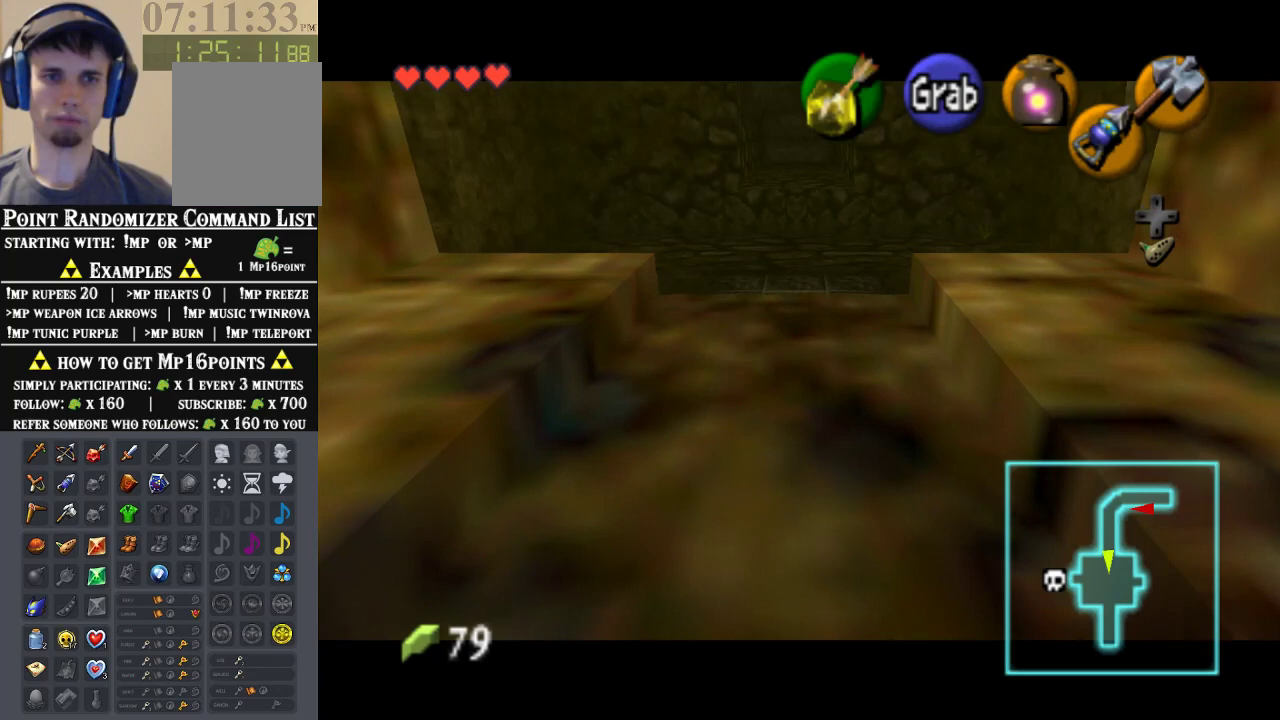
{"buttons": ["A"], "left_stick": "up", "events": []}
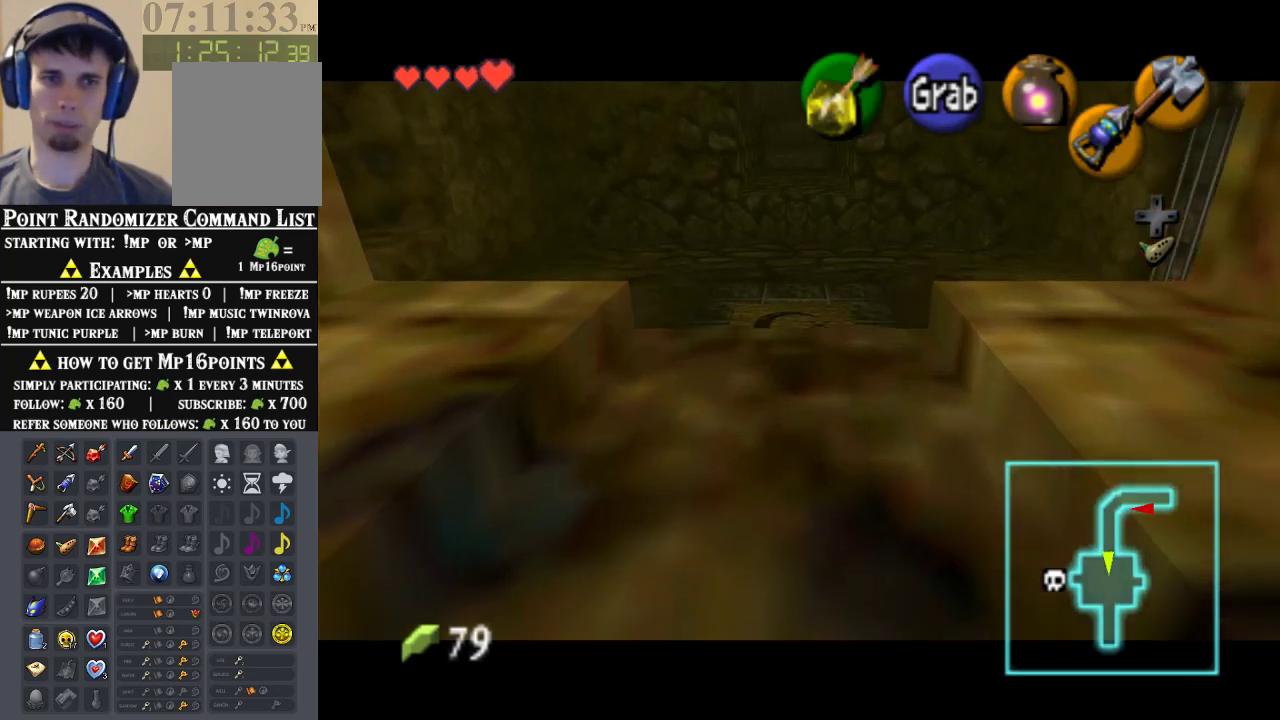
{"buttons": ["A"], "left_stick": "up", "events": []}
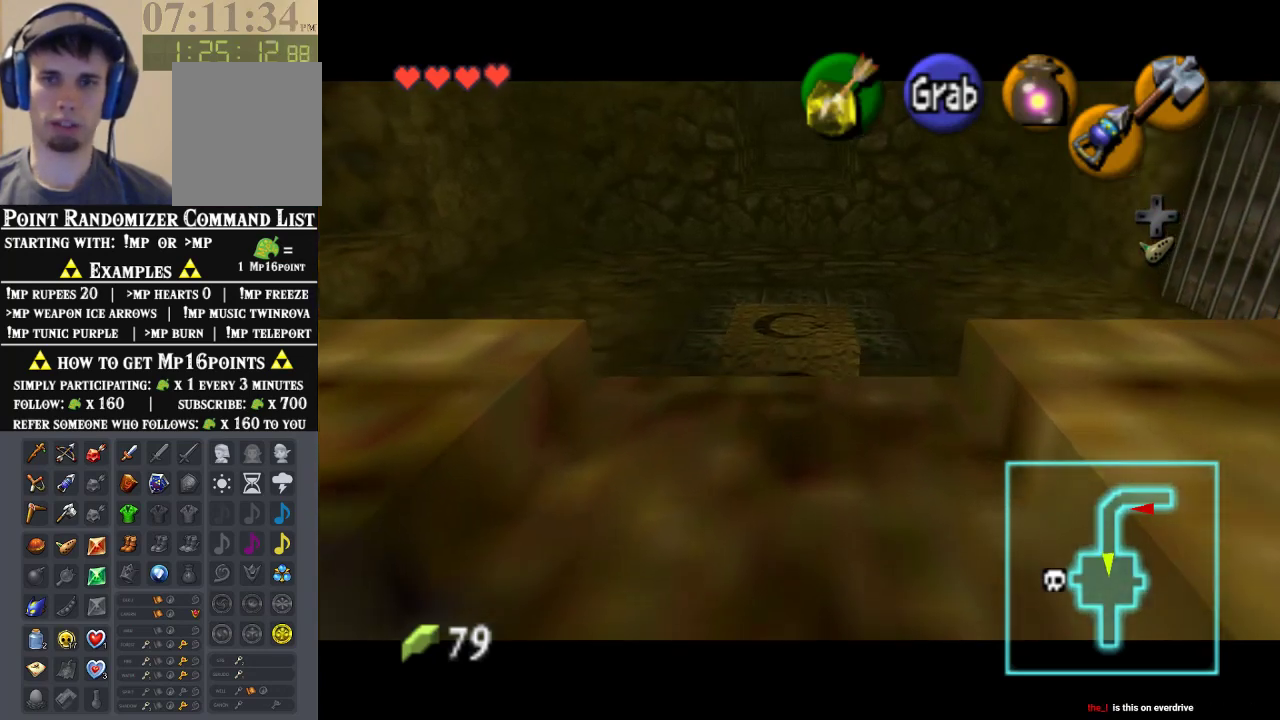
{"buttons": ["A"], "left_stick": "up", "events": []}
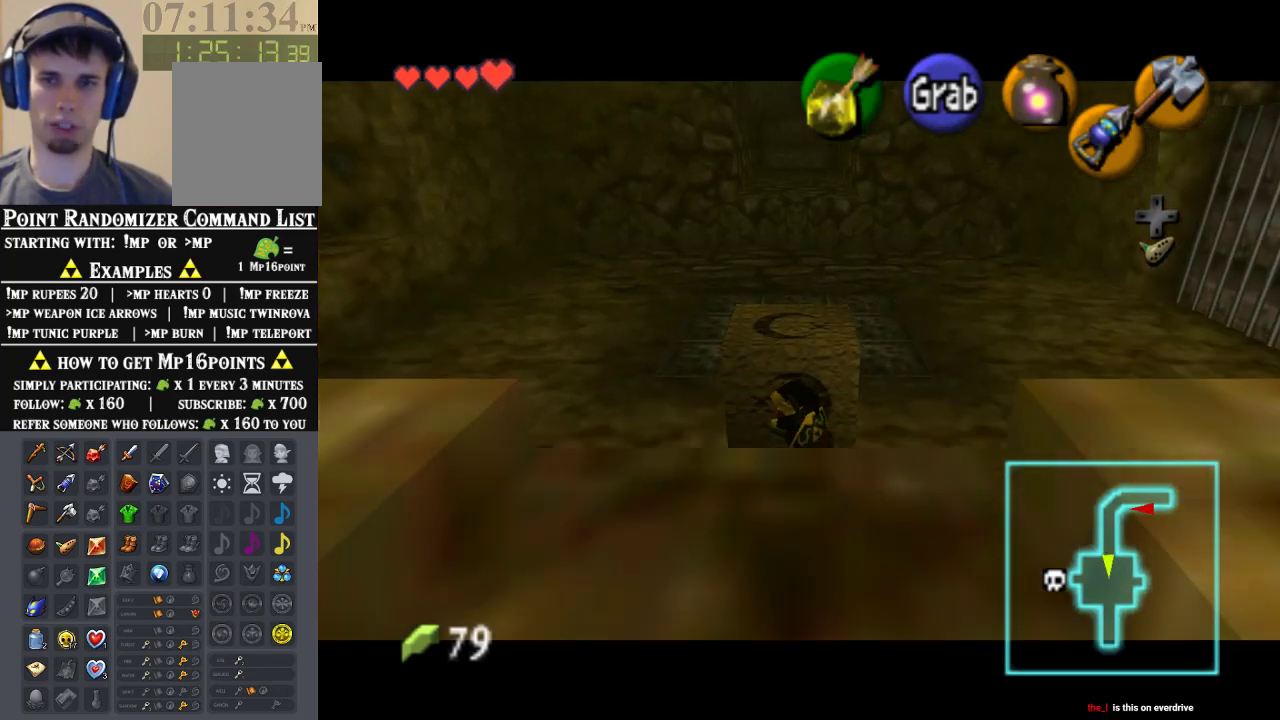
{"buttons": ["A"], "left_stick": "up", "events": []}
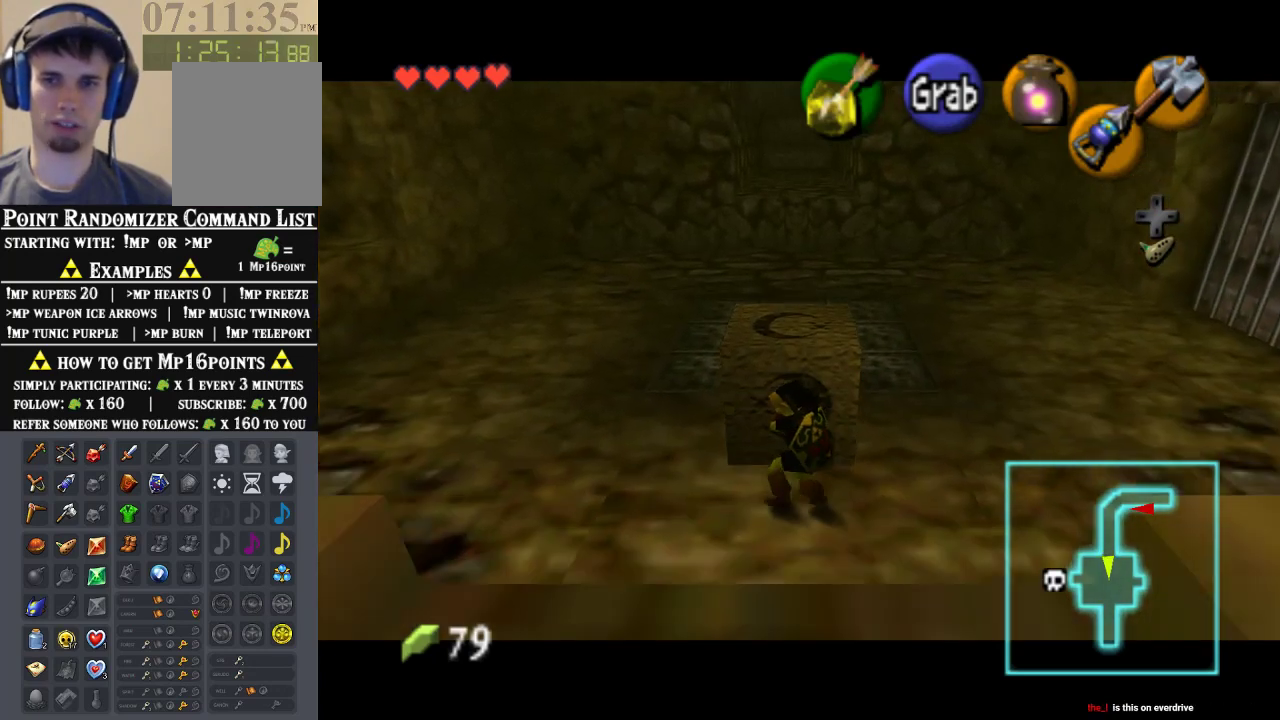
{"buttons": ["A"], "left_stick": "up", "events": []}
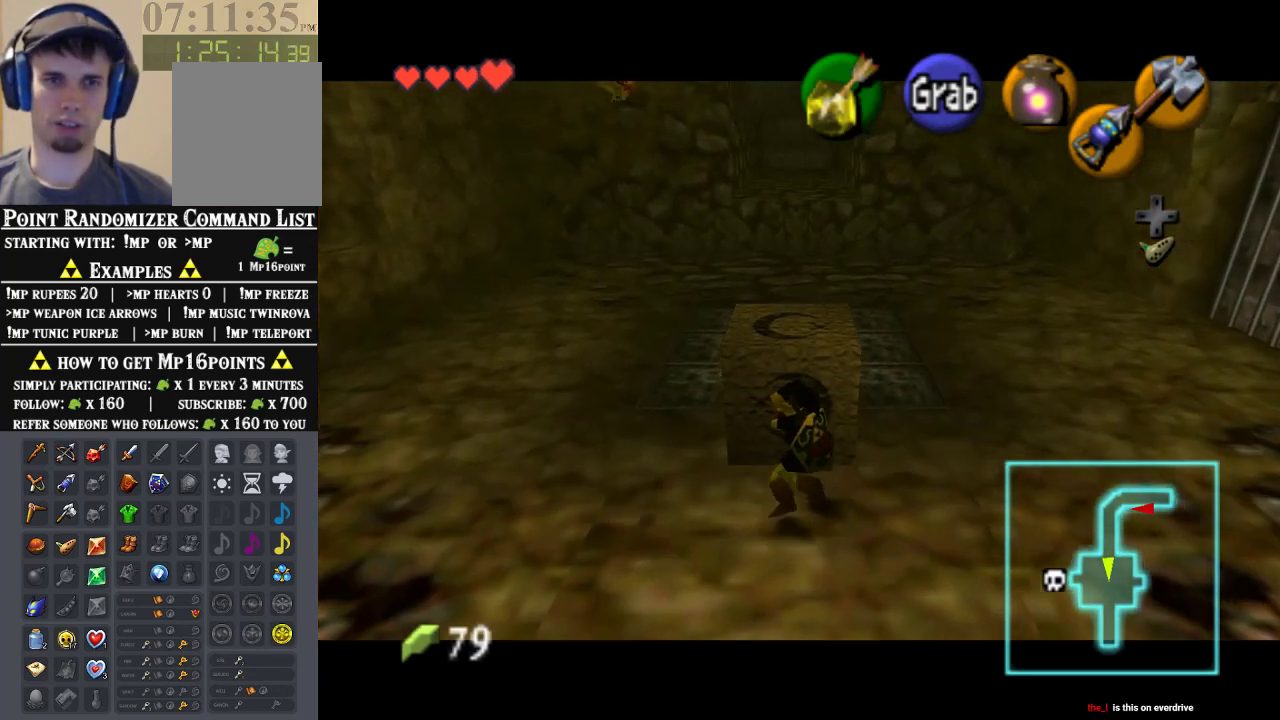
{"buttons": ["A"], "left_stick": "up", "events": []}
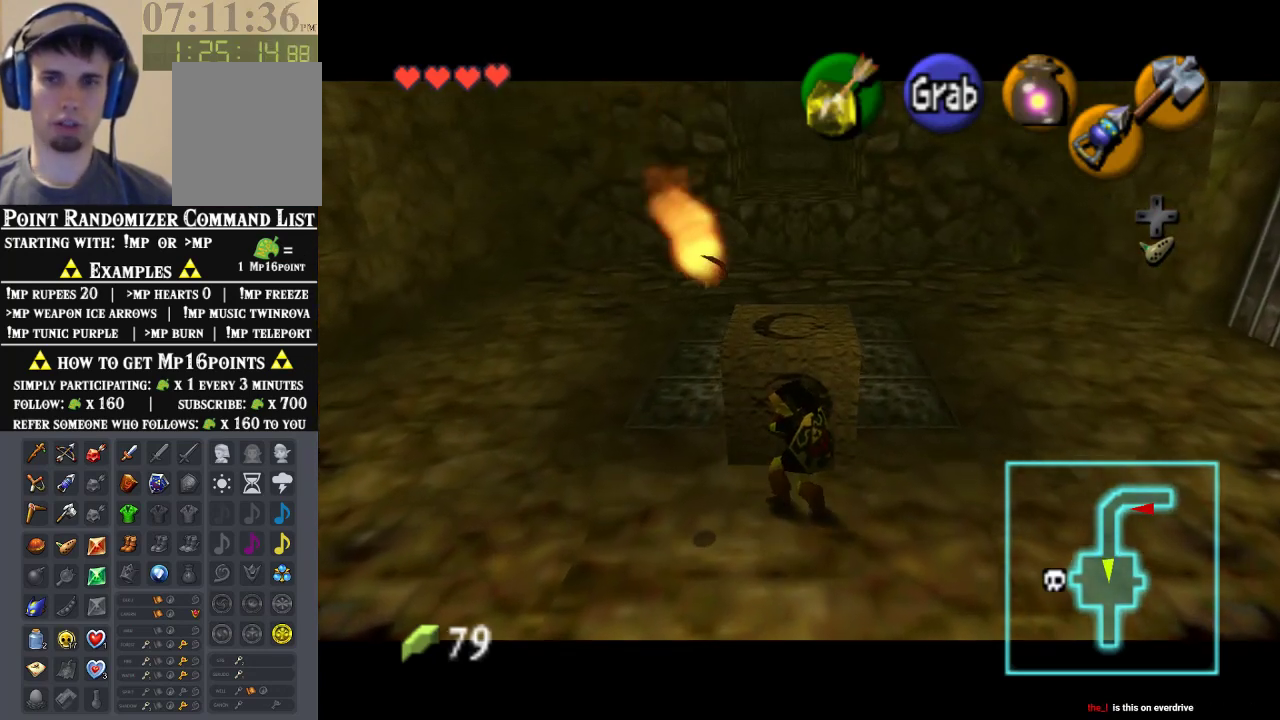
{"buttons": ["A"], "left_stick": "up", "events": []}
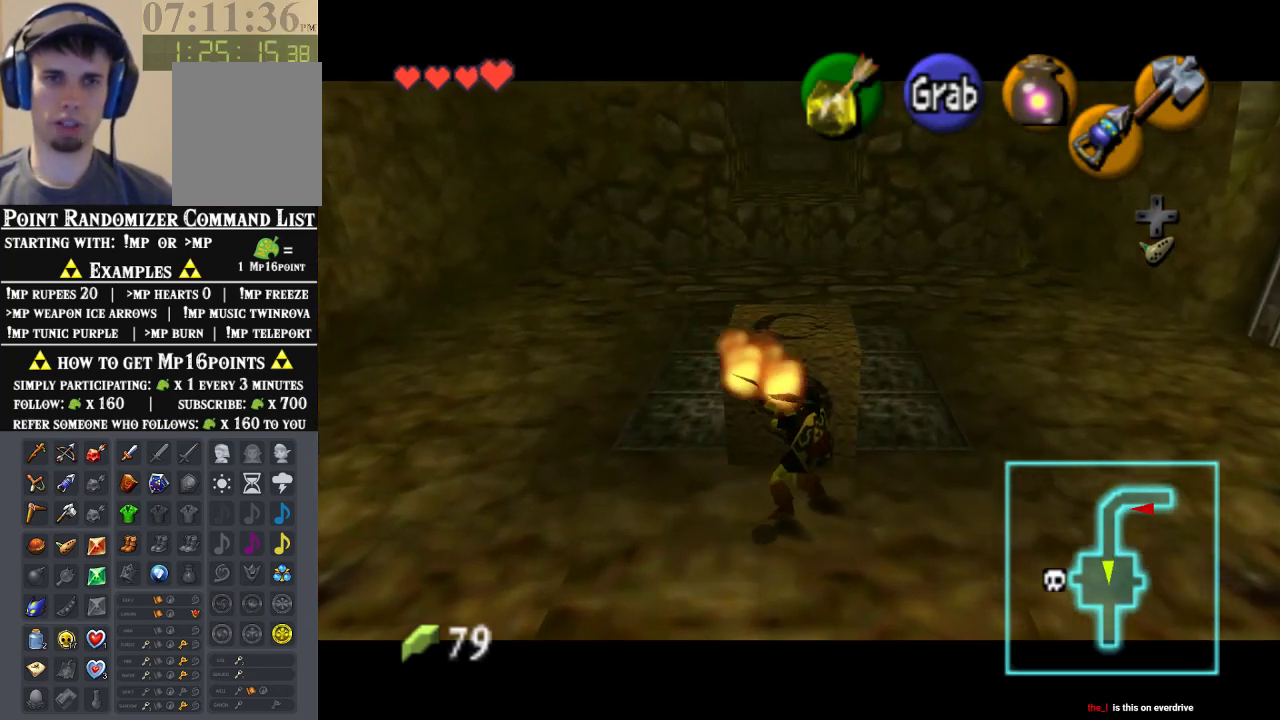
{"buttons": ["A"], "left_stick": "up", "events": []}
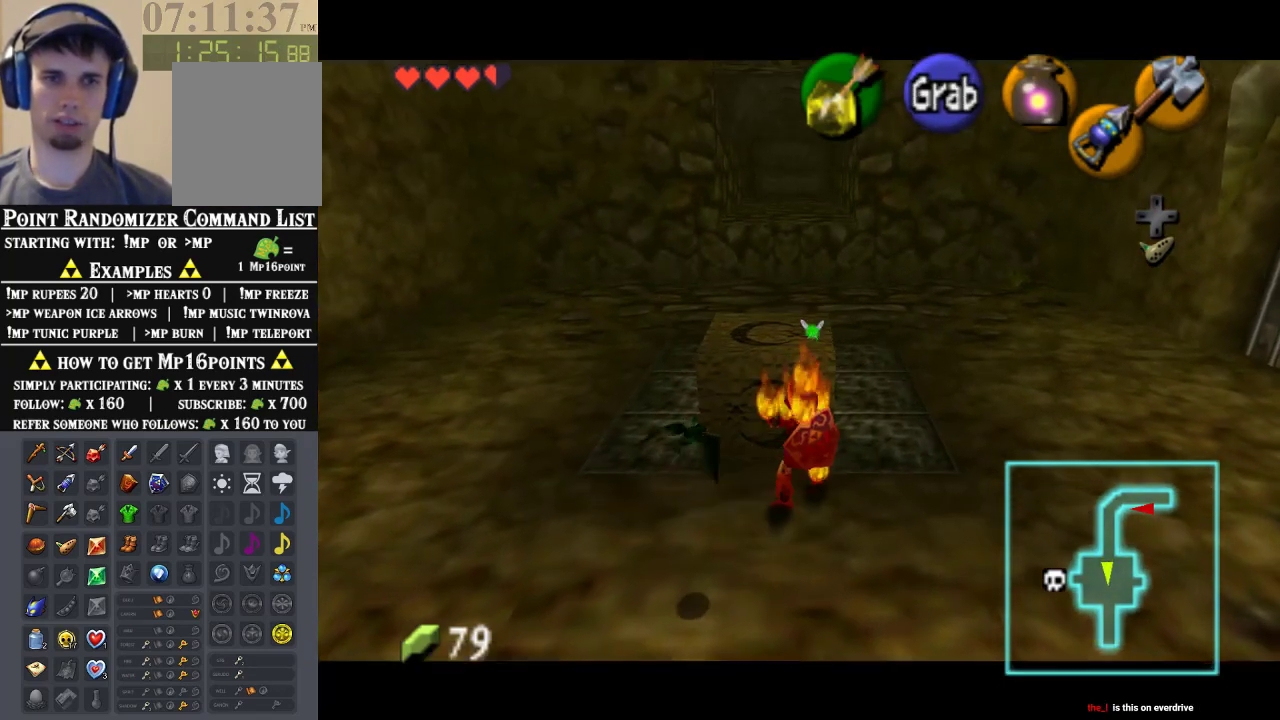
{"buttons": ["A"], "left_stick": "up", "events": []}
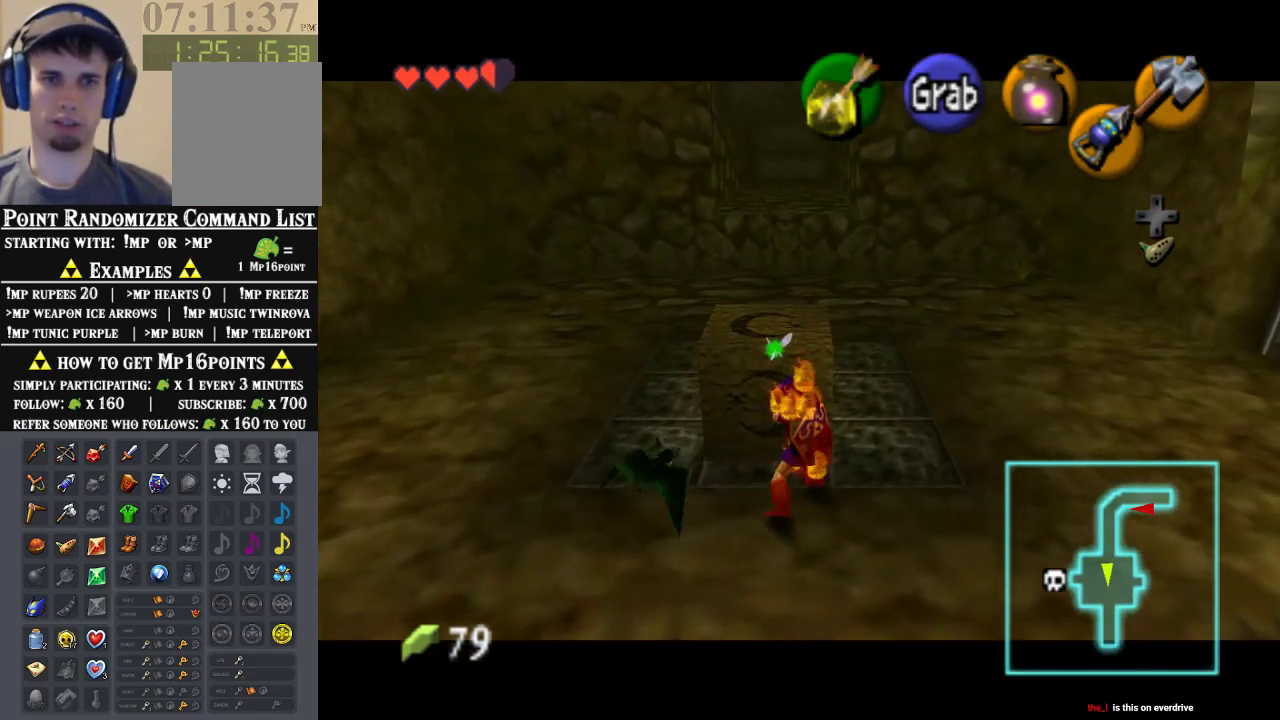
{"buttons": ["A"], "left_stick": "up", "events": []}
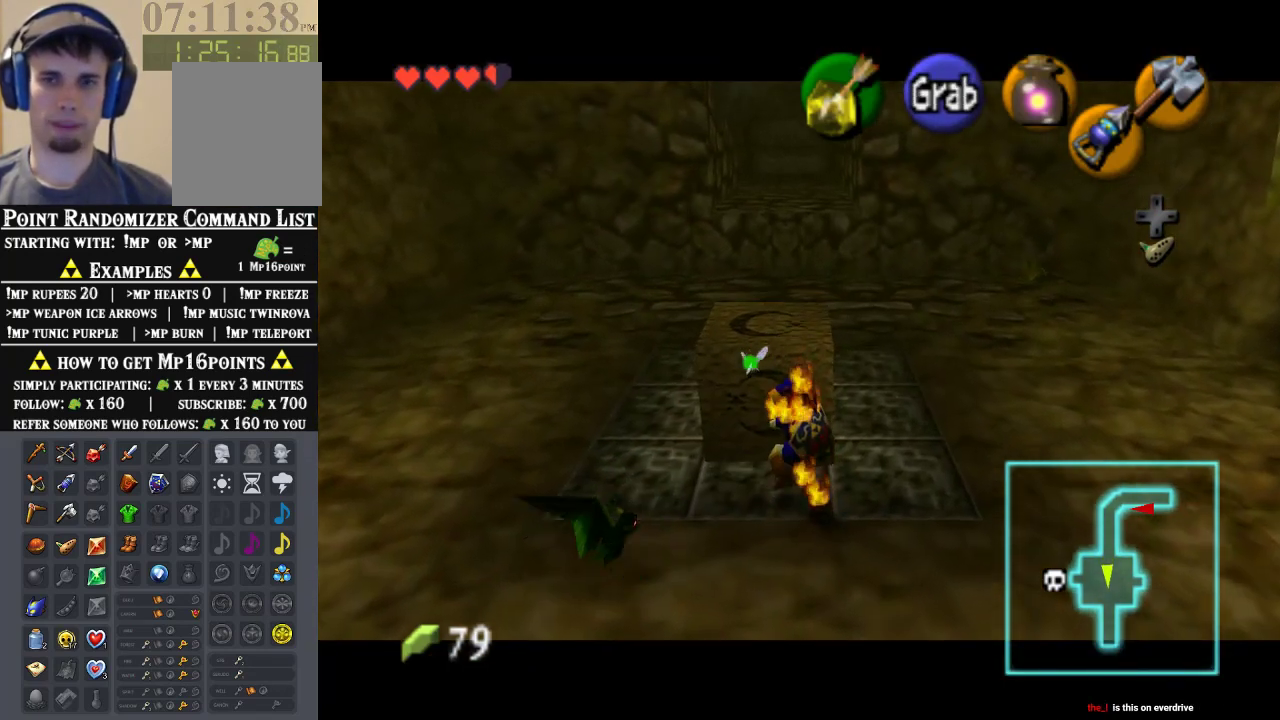
{"buttons": ["A"], "left_stick": "up", "events": []}
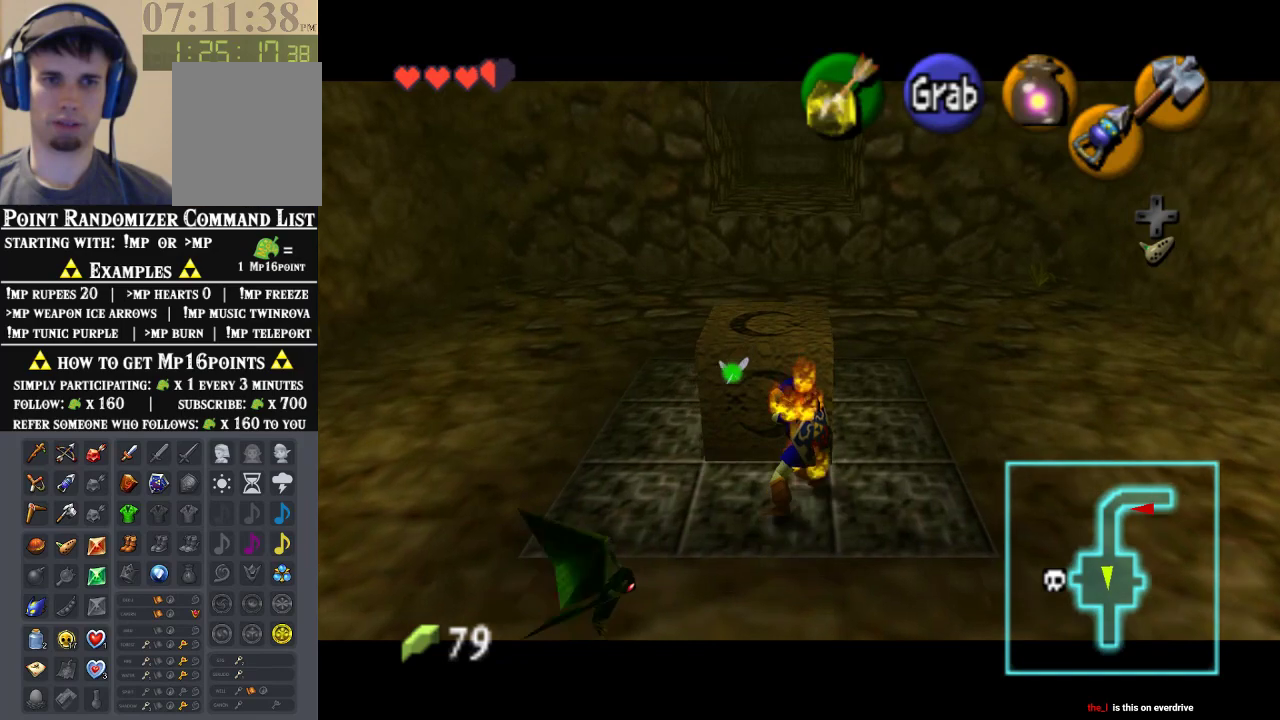
{"buttons": ["Z"], "left_stick": "right", "events": [[67, "A", "up"], [100, "Z", "down"], [100, "left_stick", "right"], [133, "A", "down"], [200, "A", "up"], [433, "A", "down"], [500, "A", "up"]]}
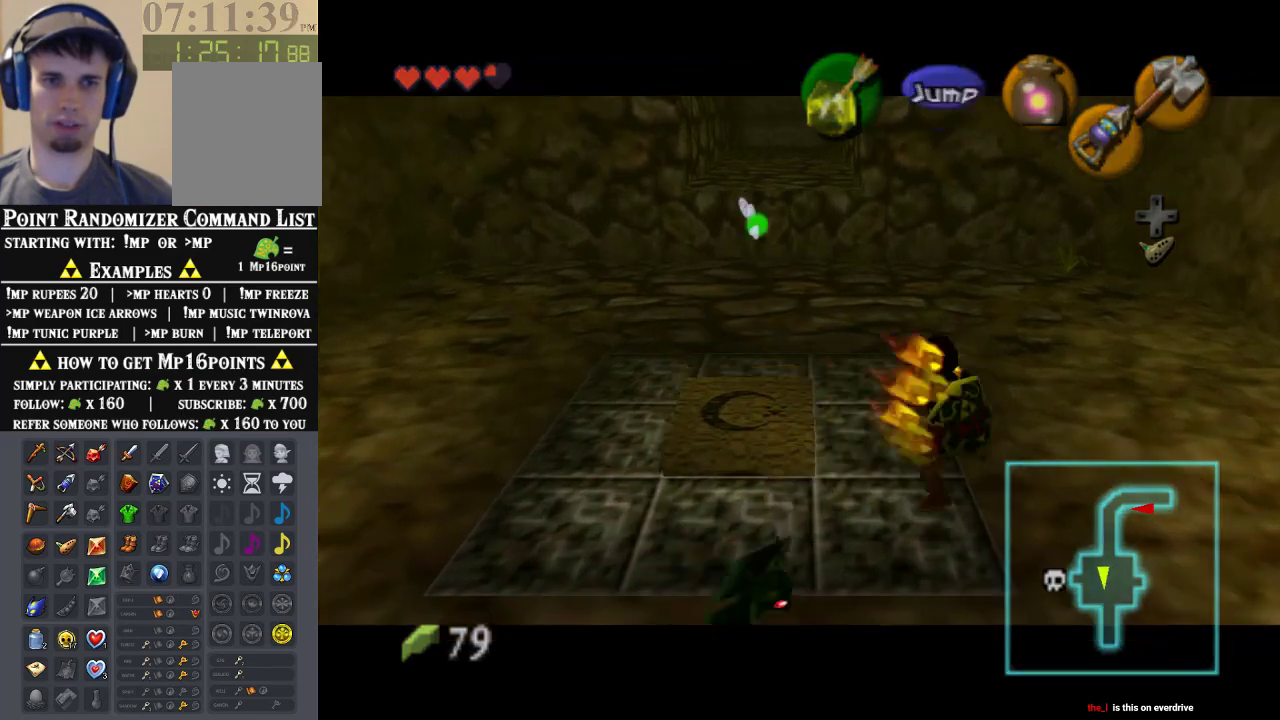
{"buttons": [], "left_stick": "center", "events": [[333, "A", "down"], [367, "Z", "up"], [400, "left_stick", "center"], [433, "A", "up"]]}
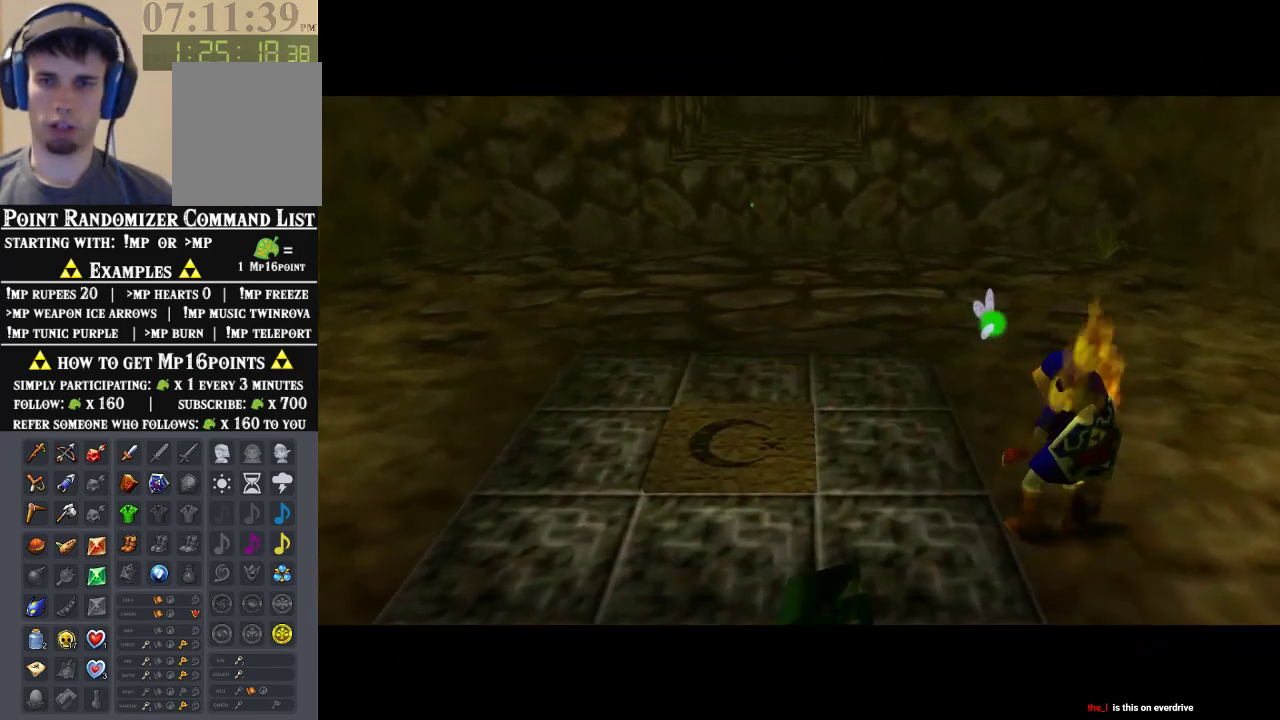
{"buttons": [], "left_stick": "center", "events": []}
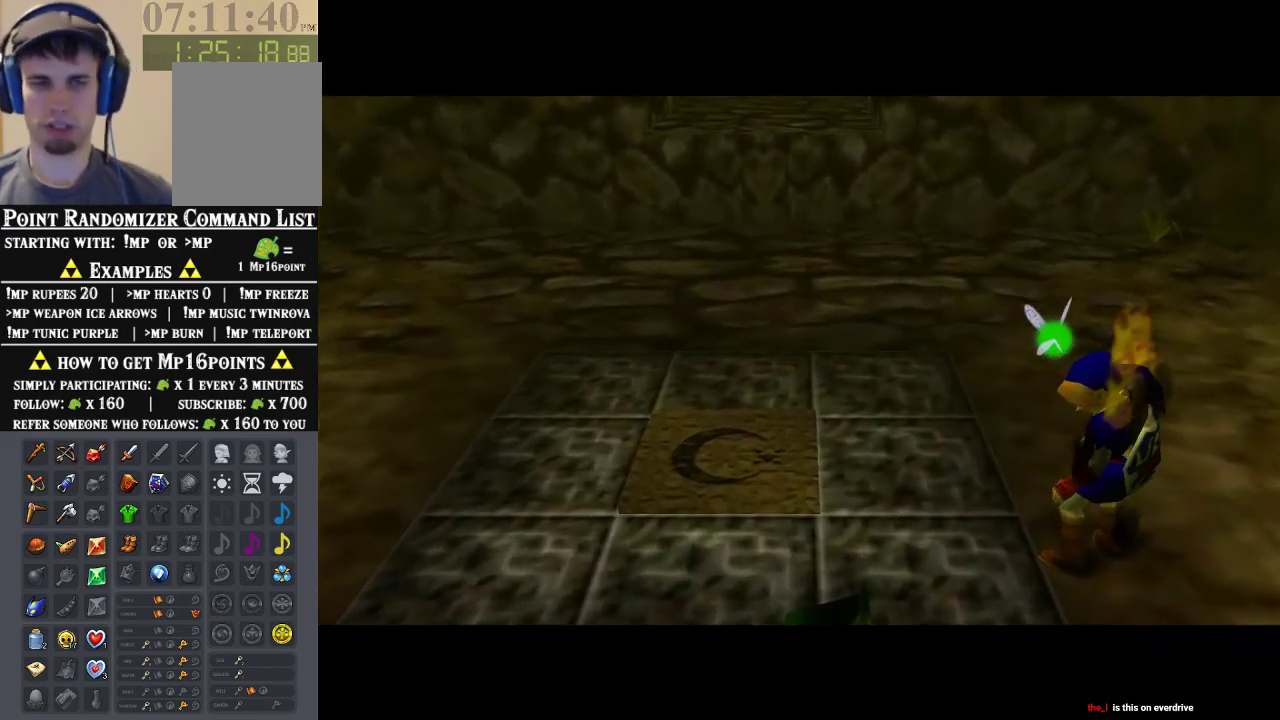
{"buttons": [], "left_stick": "center", "events": []}
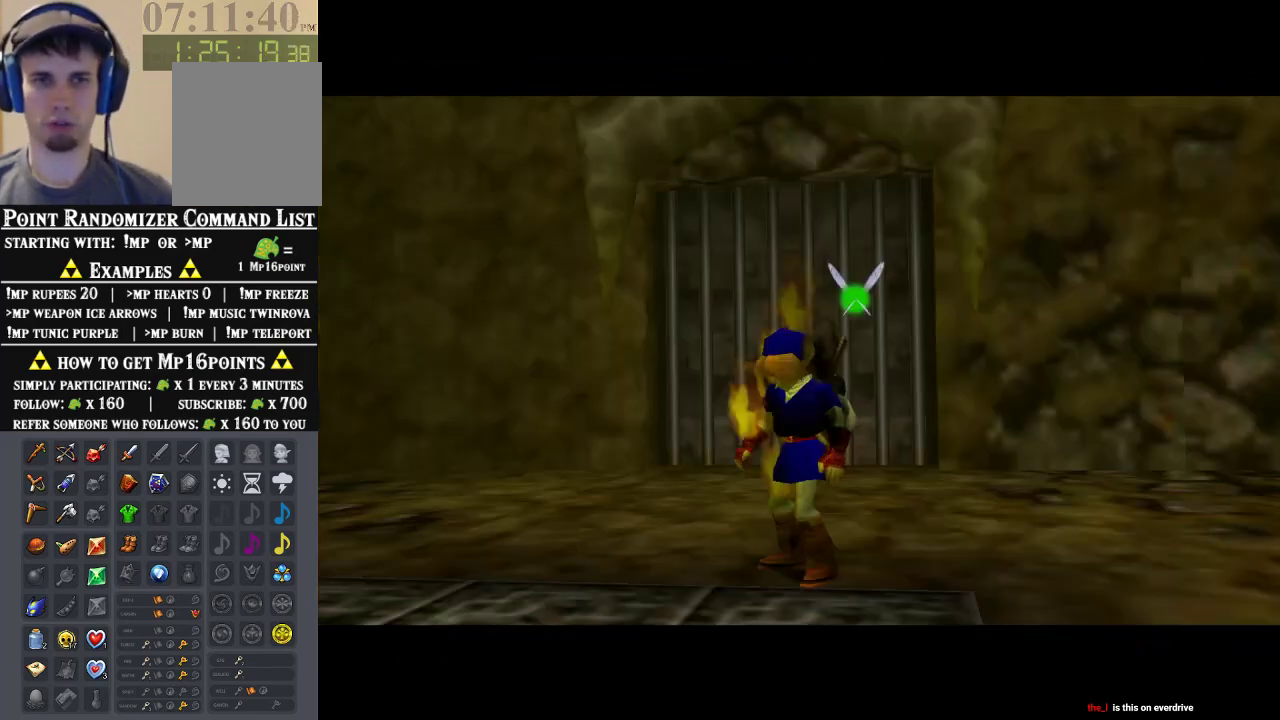
{"buttons": [], "left_stick": "up", "events": [[200, "left_stick", "up"]]}
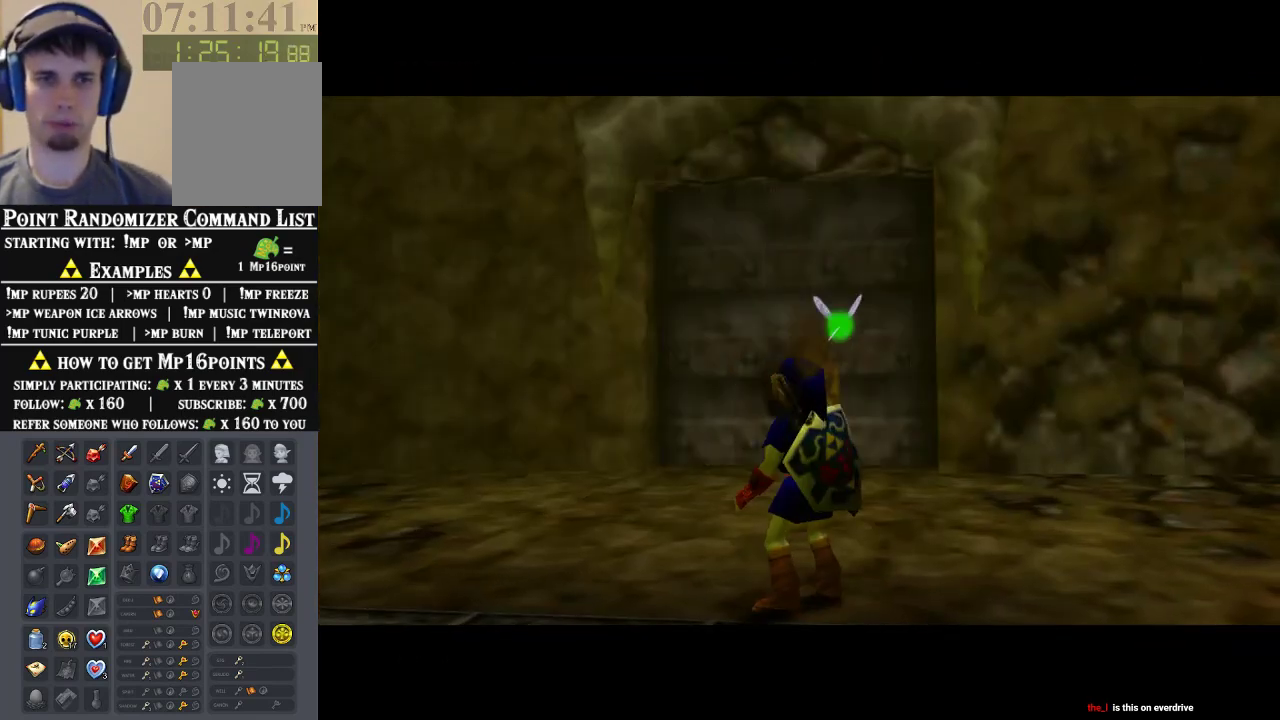
{"buttons": [], "left_stick": "up", "events": []}
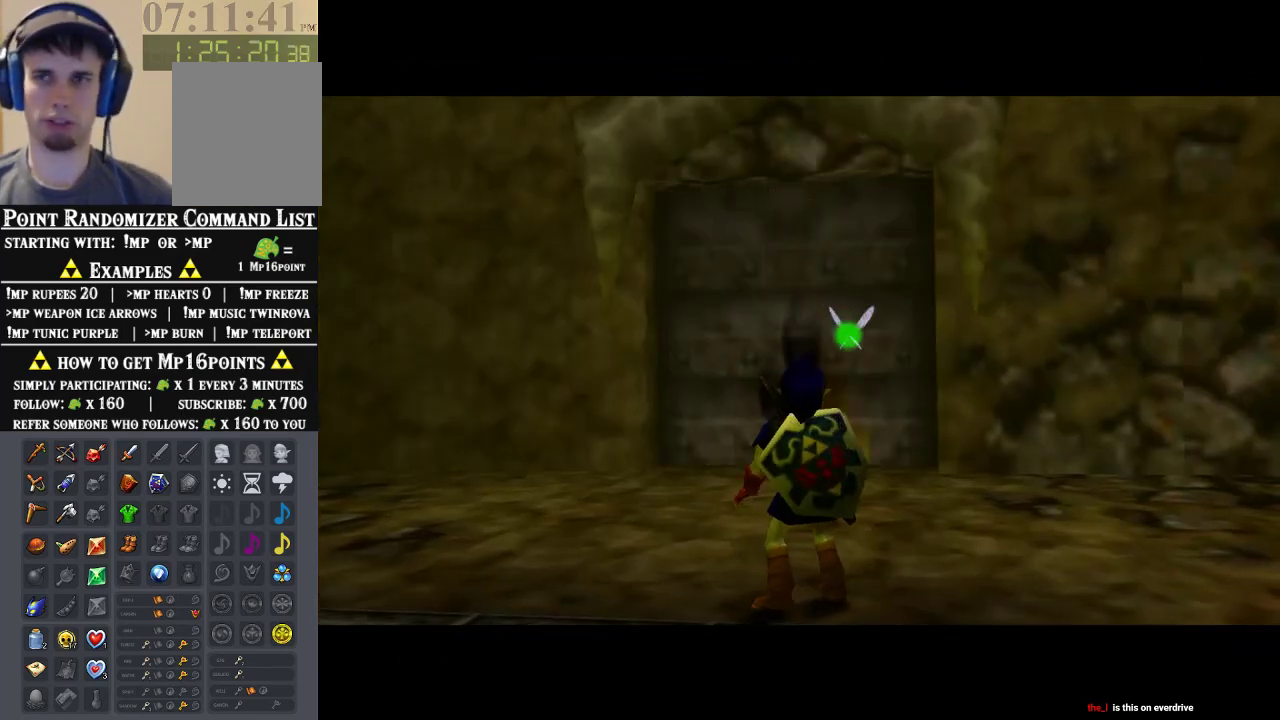
{"buttons": [], "left_stick": "up", "events": []}
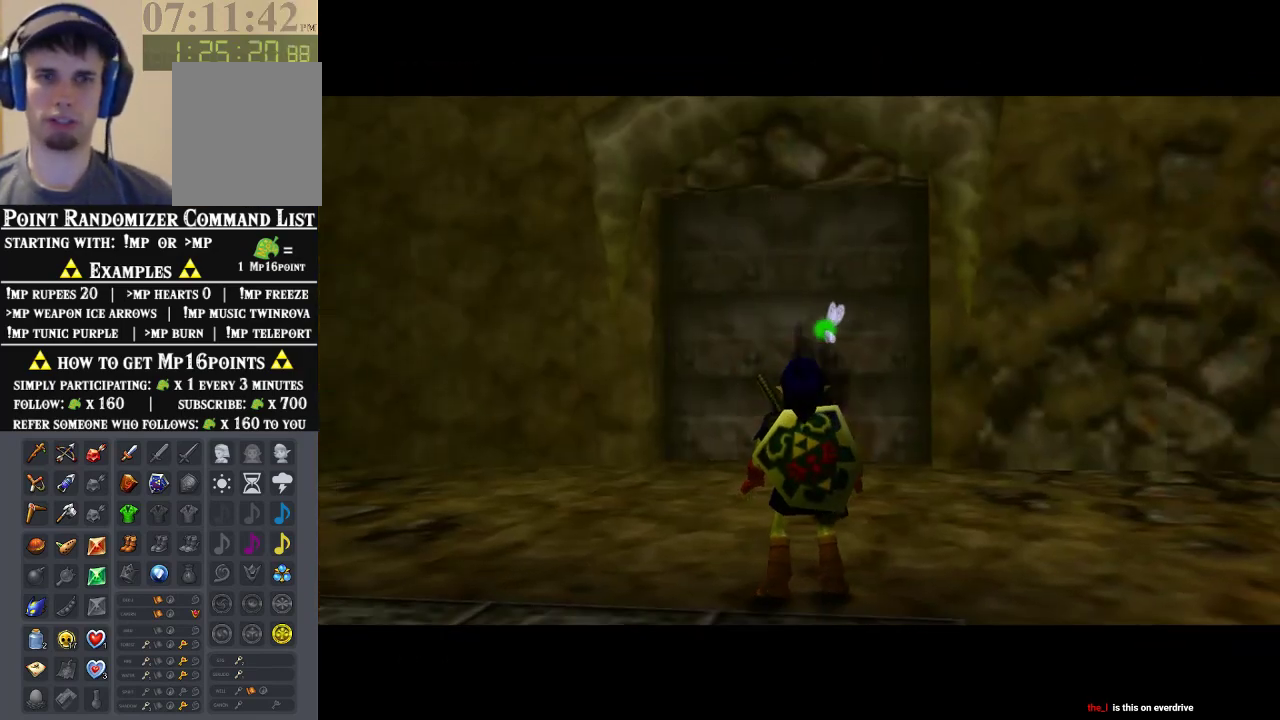
{"buttons": [], "left_stick": "up", "events": []}
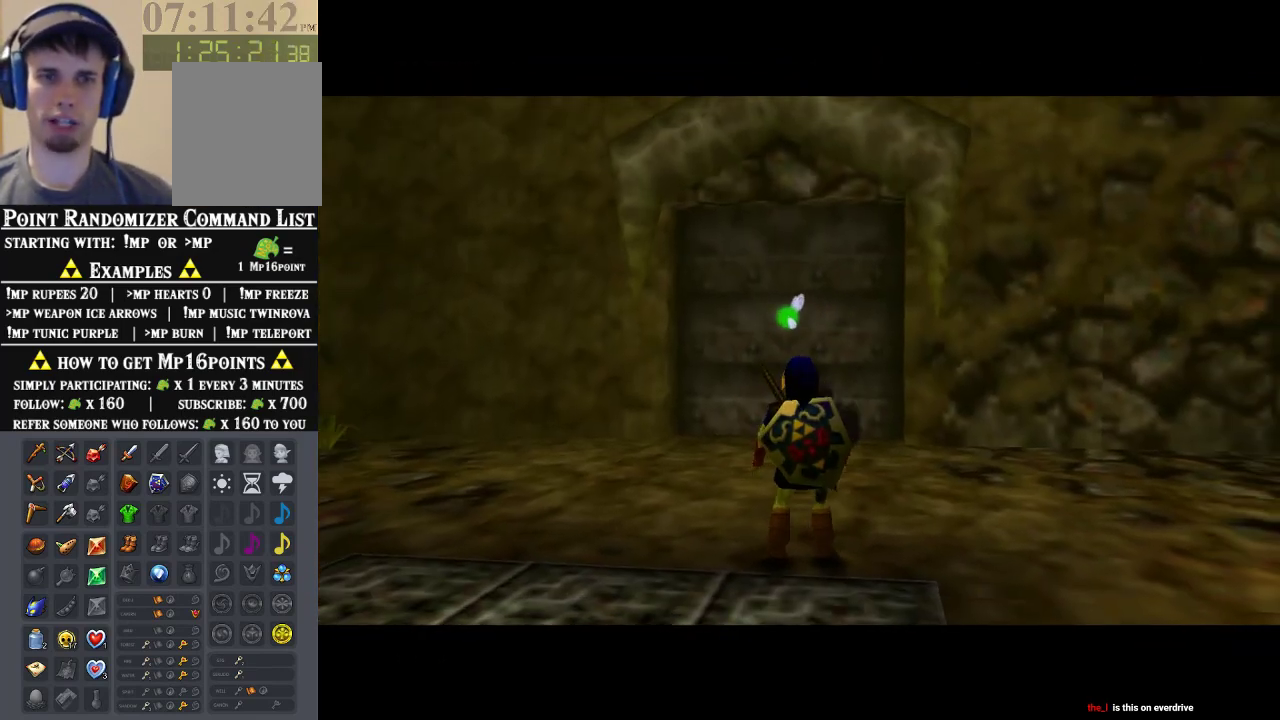
{"buttons": [], "left_stick": "up", "events": [[67, "A", "down"], [233, "A", "up"]]}
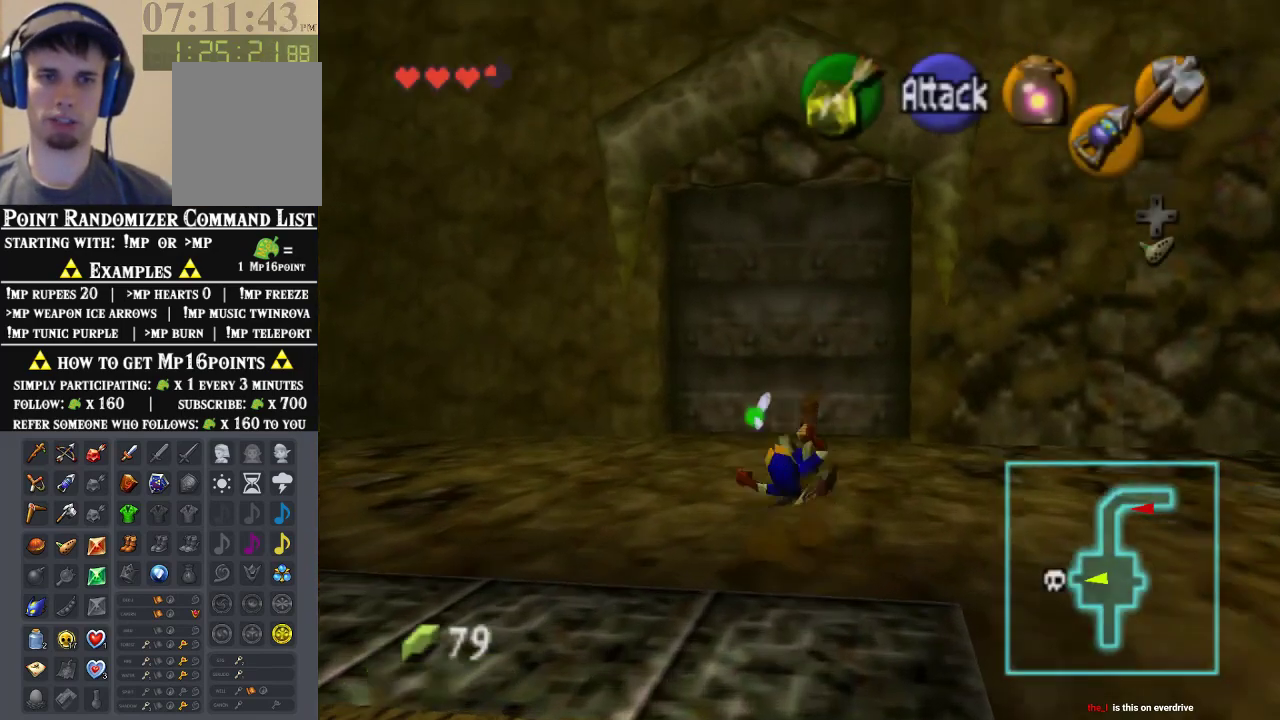
{"buttons": [], "left_stick": "up", "events": []}
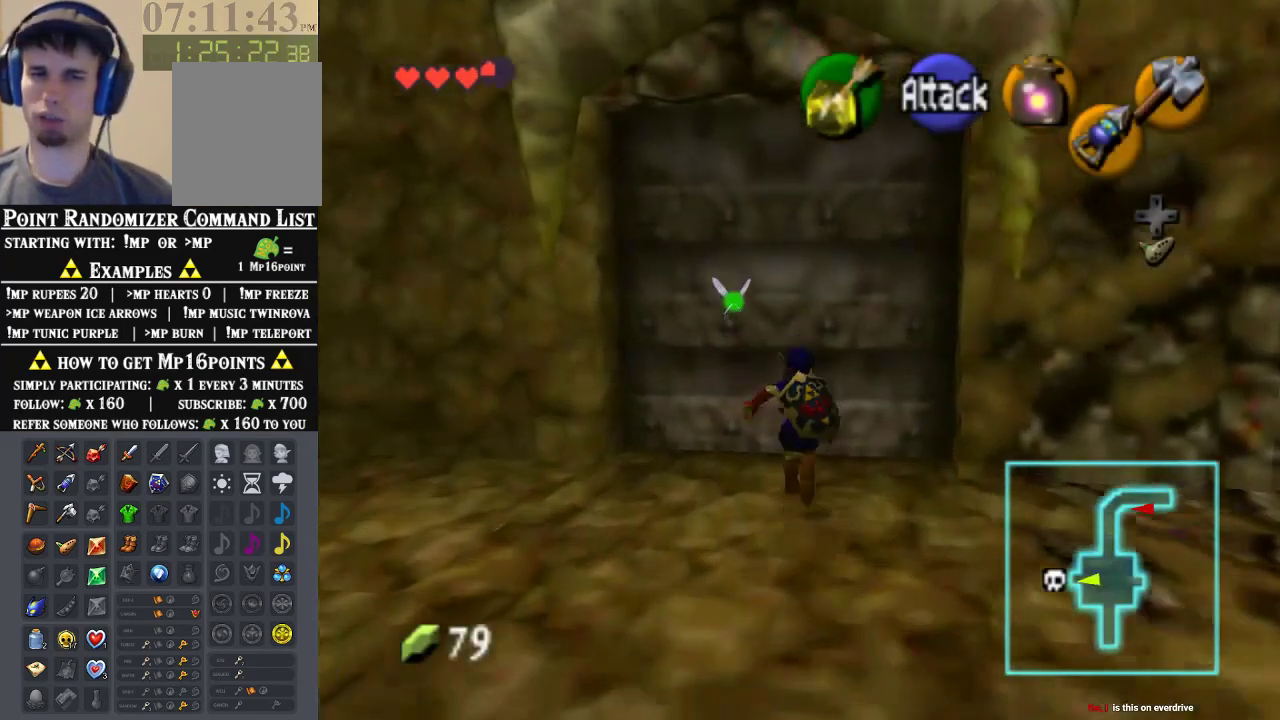
{"buttons": [], "left_stick": "center", "events": [[167, "left_stick", "center"], [200, "A", "down"], [267, "A", "up"], [367, "A", "down"], [500, "A", "up"]]}
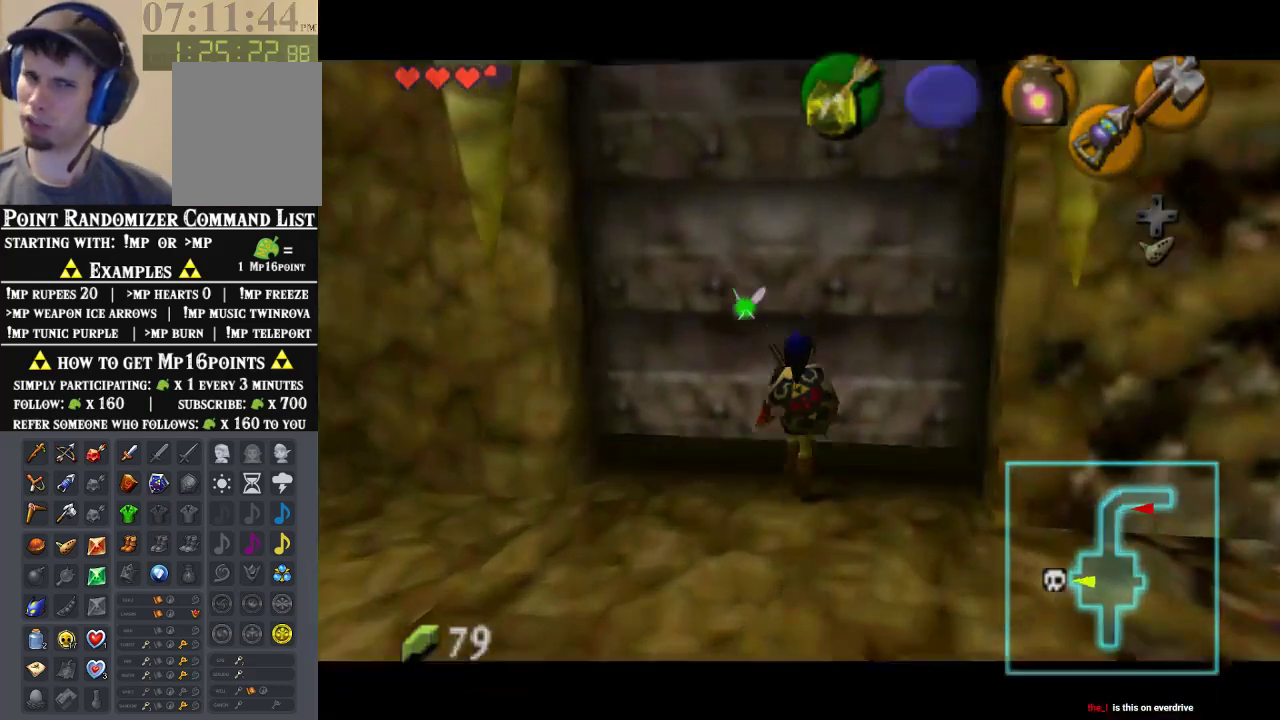
{"buttons": [], "left_stick": "center", "events": []}
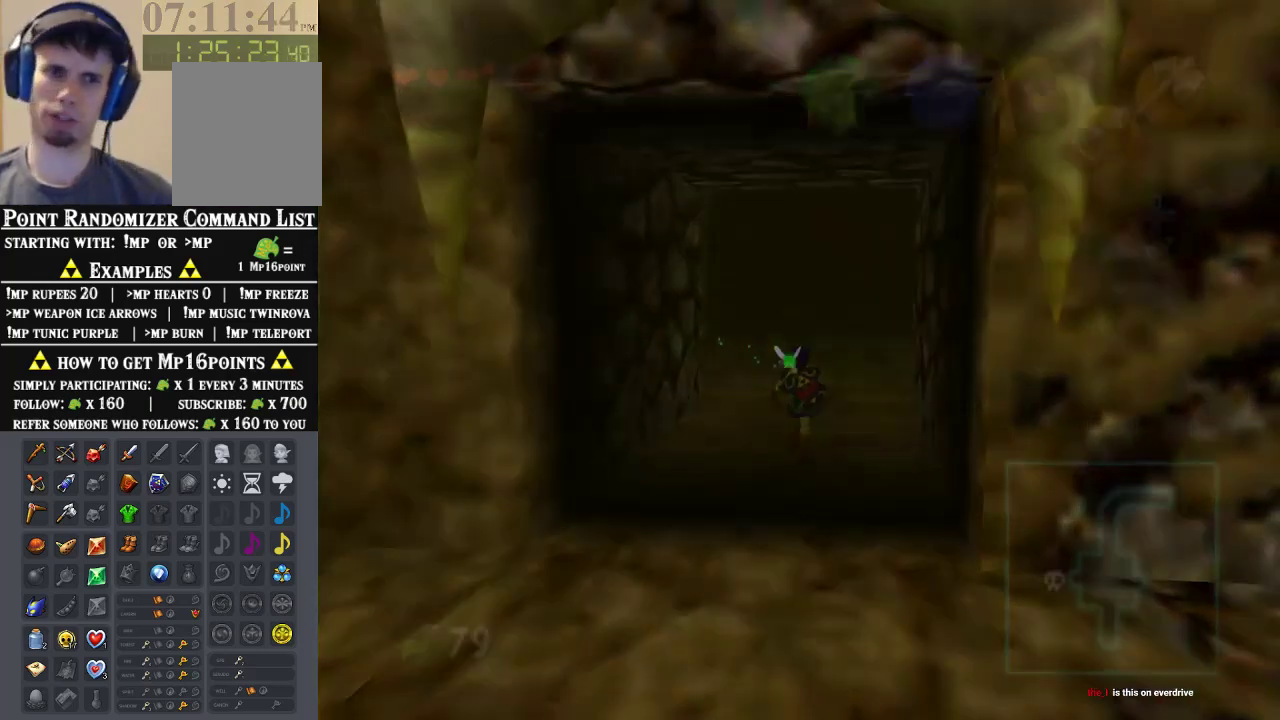
{"buttons": [], "left_stick": "up", "events": [[133, "left_stick", "up"]]}